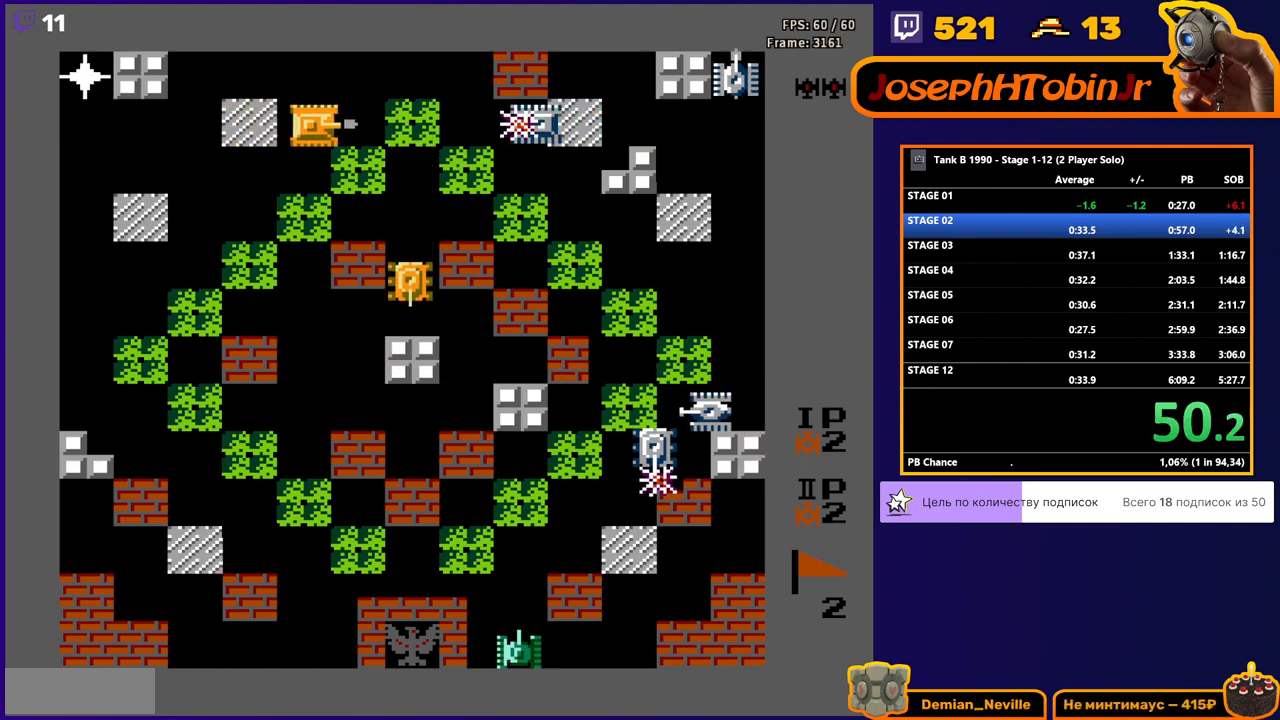
Gameplay with a controller (Nintendo layout); each line is a JSON object with the inputs held at the frame after it. "events" lists button and stick changes between this image and that frame as [ms after this image, input, new state], when the widget could be followed in between. Not read: L3 R3.
{"buttons": ["B", "DPAD_LEFT"], "events": [[250, "DPAD_RIGHT", "up"], [400, "B", "up"], [400, "DPAD_LEFT", "down"], [483, "B", "down"]]}
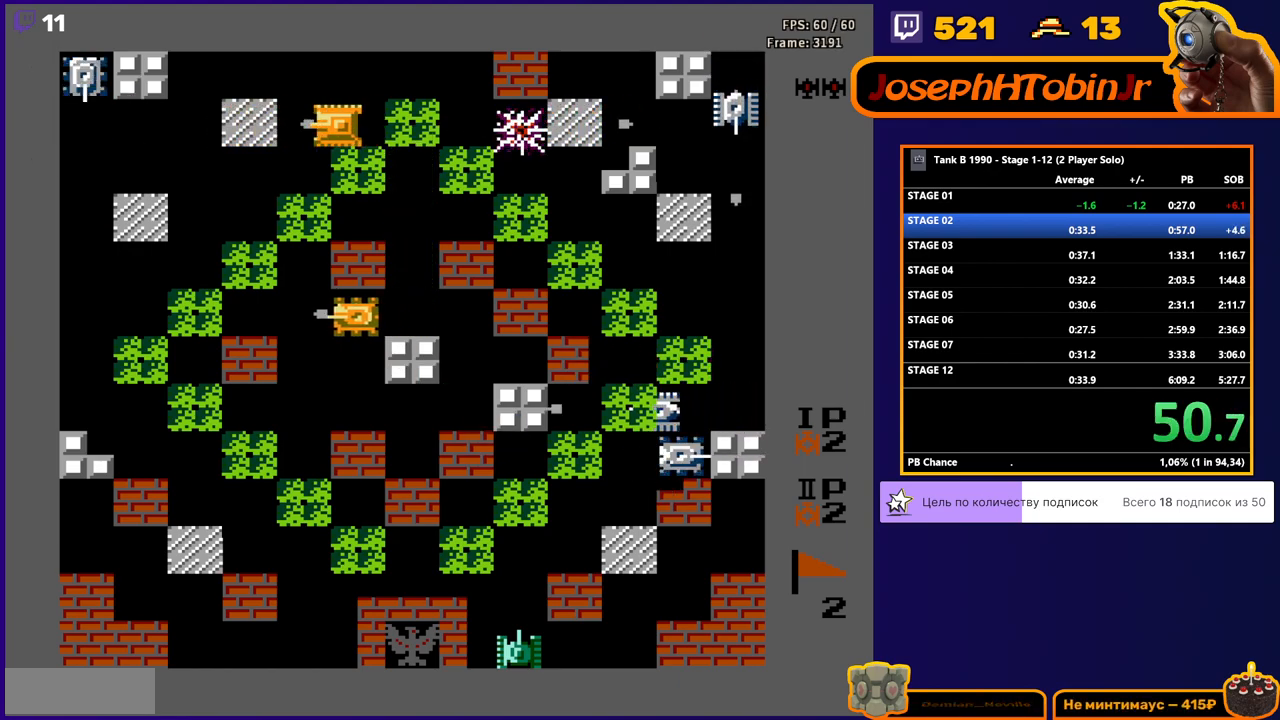
{"buttons": ["B", "DPAD_LEFT"], "events": []}
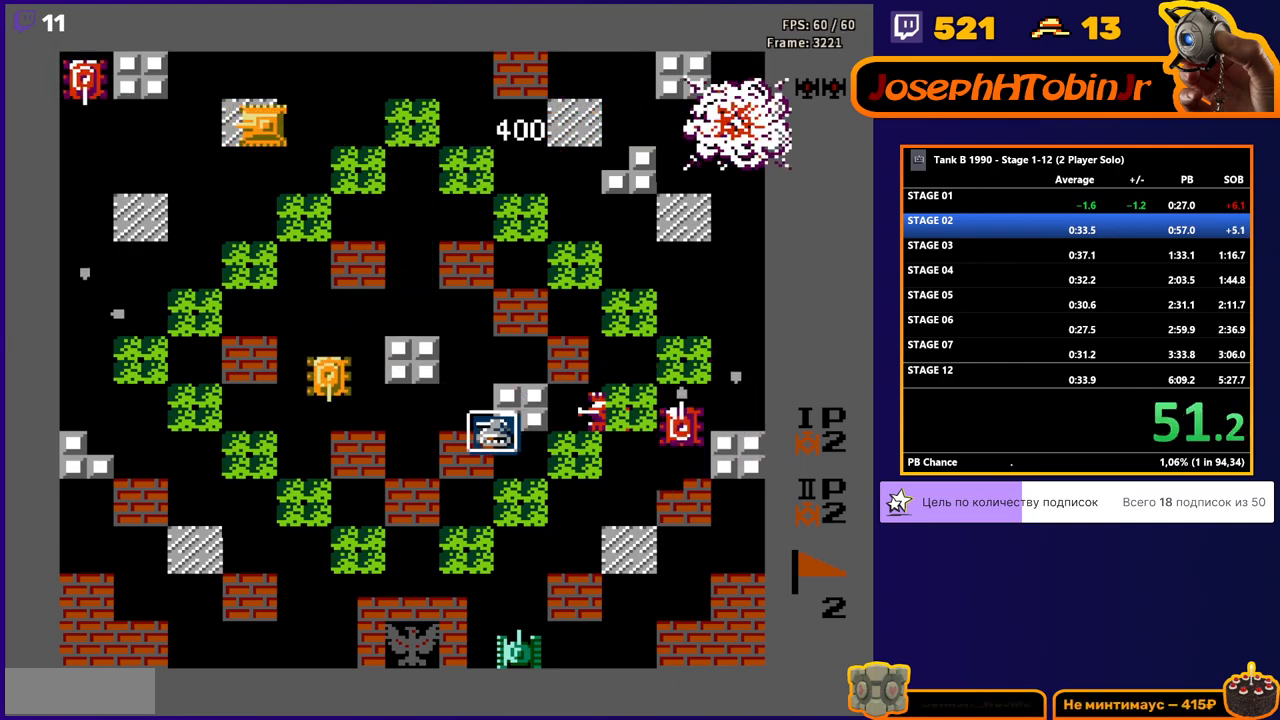
{"buttons": ["DPAD_RIGHT"], "events": [[383, "DPAD_LEFT", "up"], [400, "B", "up"], [417, "DPAD_RIGHT", "down"]]}
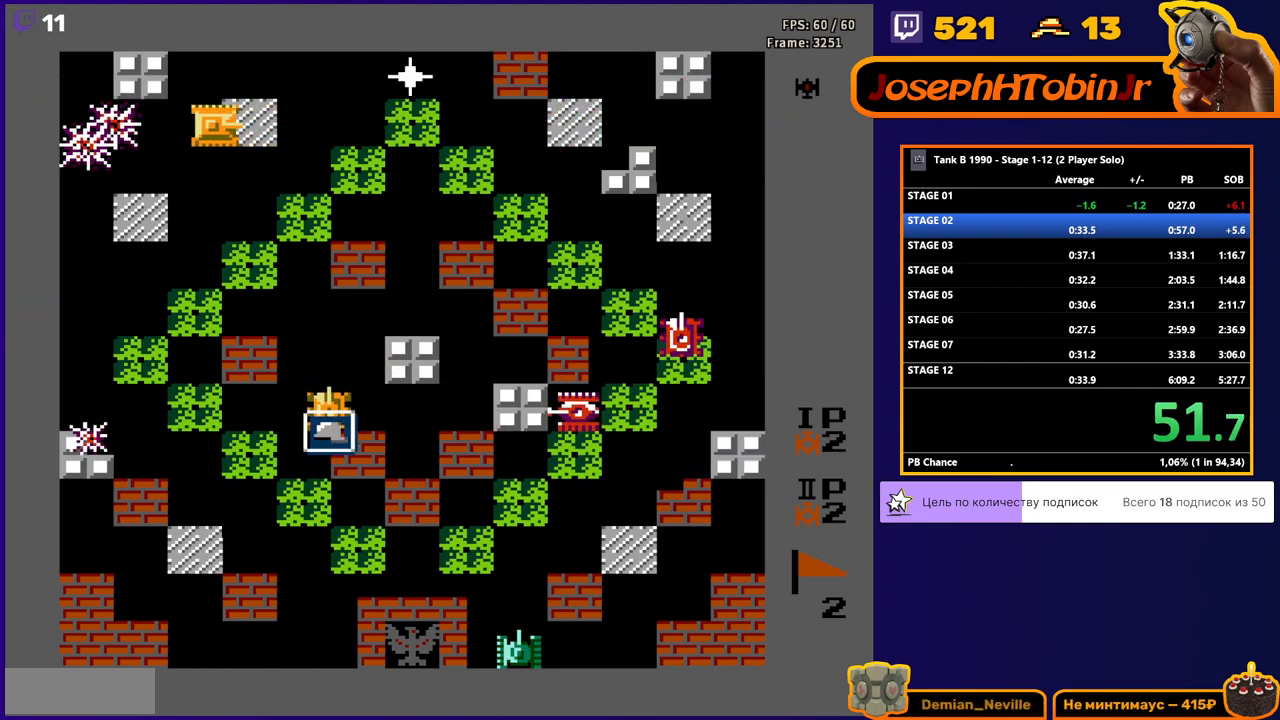
{"buttons": ["DPAD_RIGHT"], "events": []}
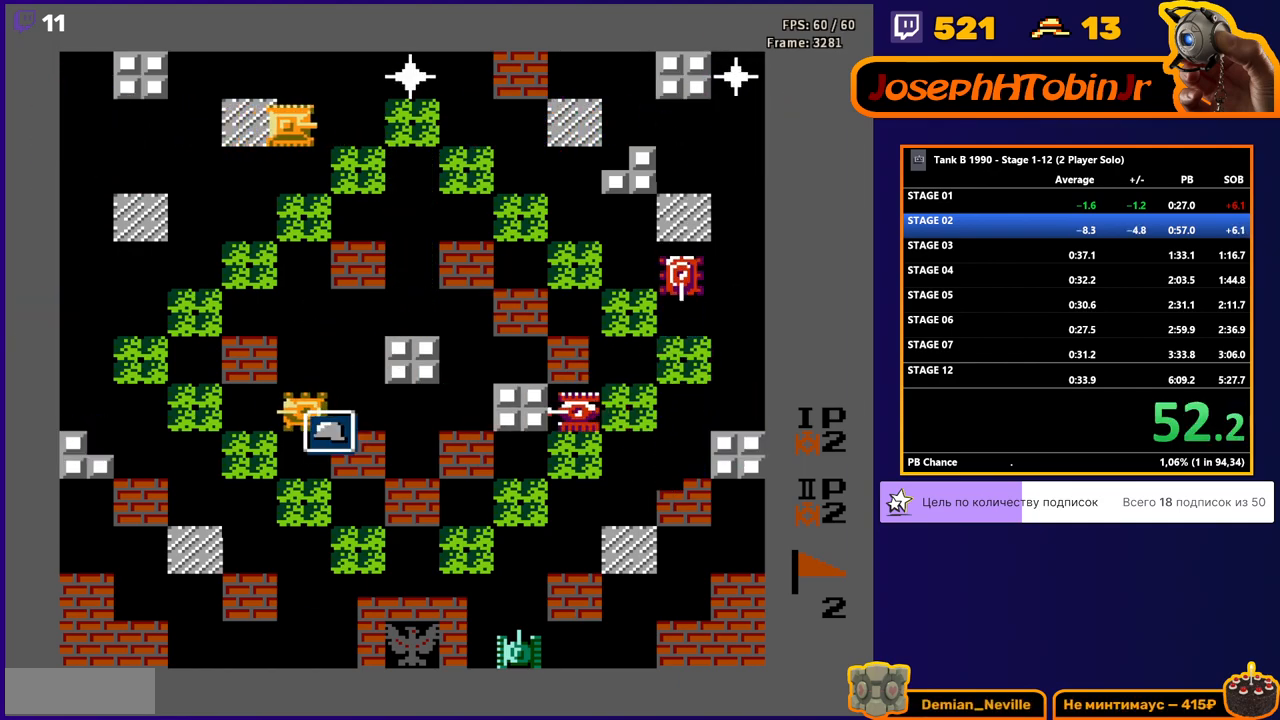
{"buttons": ["B"], "events": [[117, "B", "down"], [450, "DPAD_RIGHT", "up"]]}
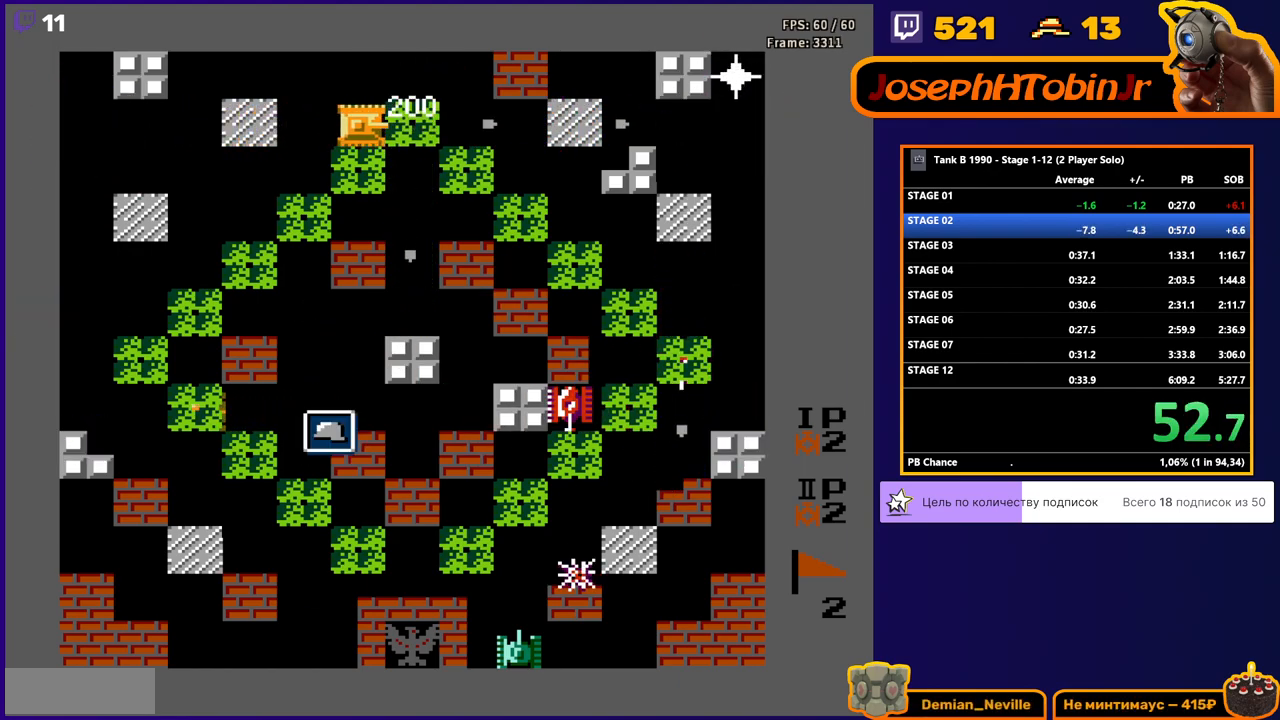
{"buttons": ["DPAD_DOWN"], "events": [[400, "DPAD_DOWN", "down"], [433, "B", "up"]]}
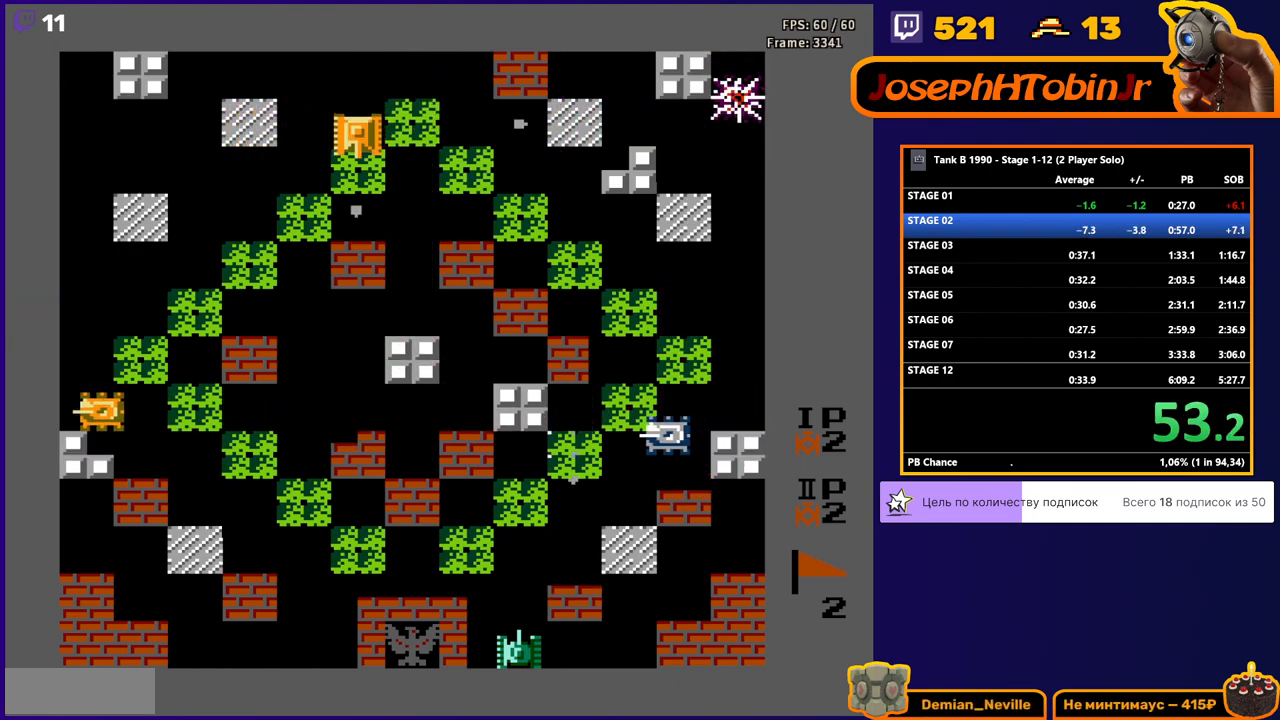
{"buttons": ["DPAD_DOWN"], "events": [[33, "B", "down"], [400, "B", "up"]]}
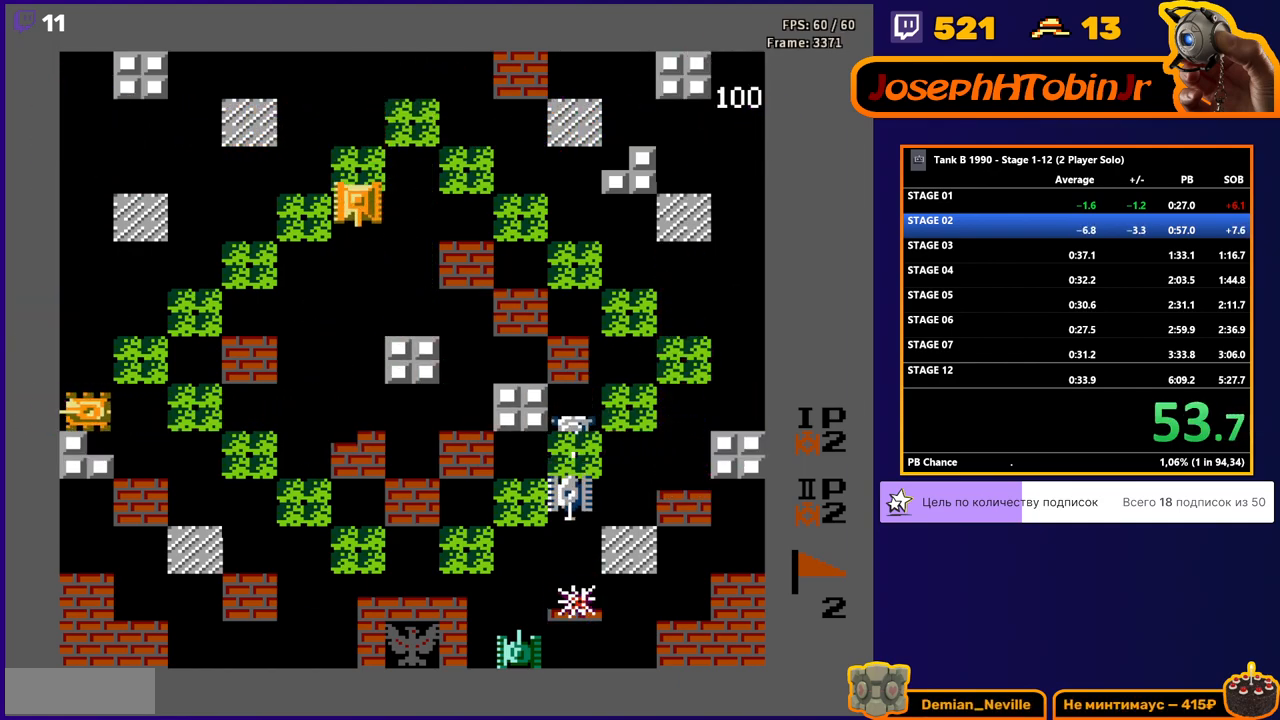
{"buttons": ["DPAD_DOWN"], "events": []}
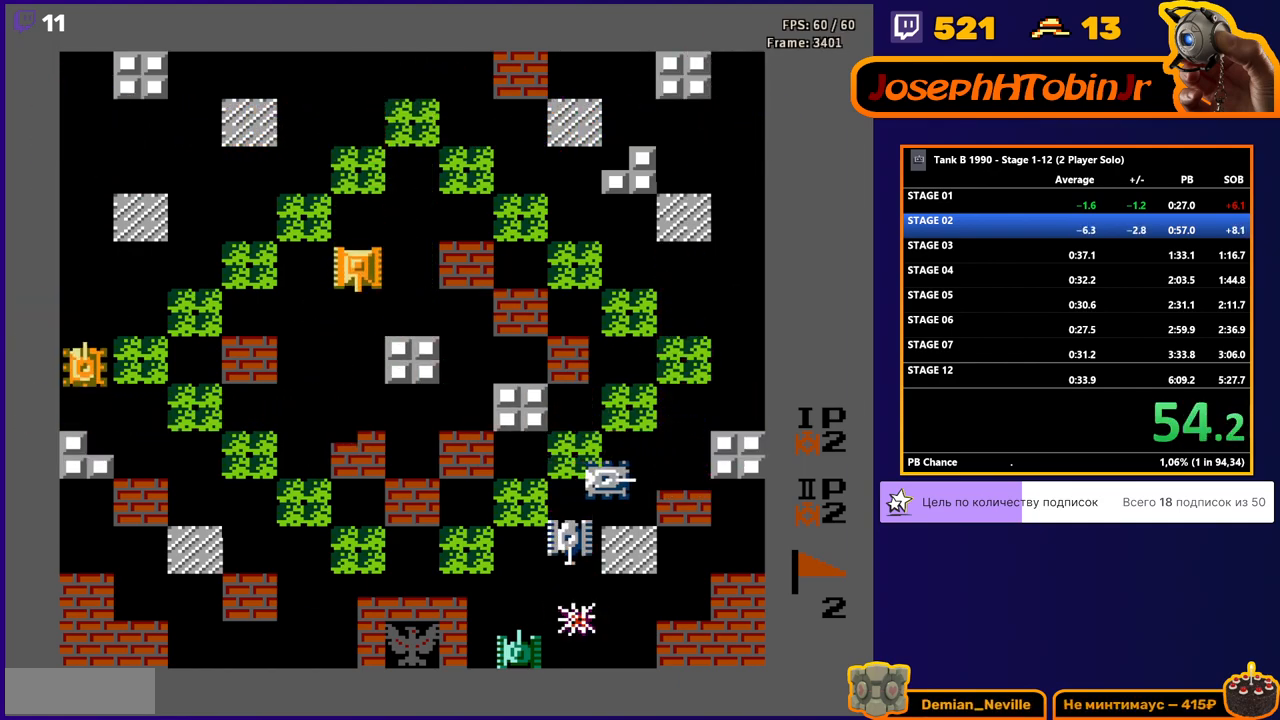
{"buttons": ["B", "DPAD_LEFT"], "events": [[267, "DPAD_DOWN", "up"], [283, "DPAD_LEFT", "down"], [317, "B", "down"]]}
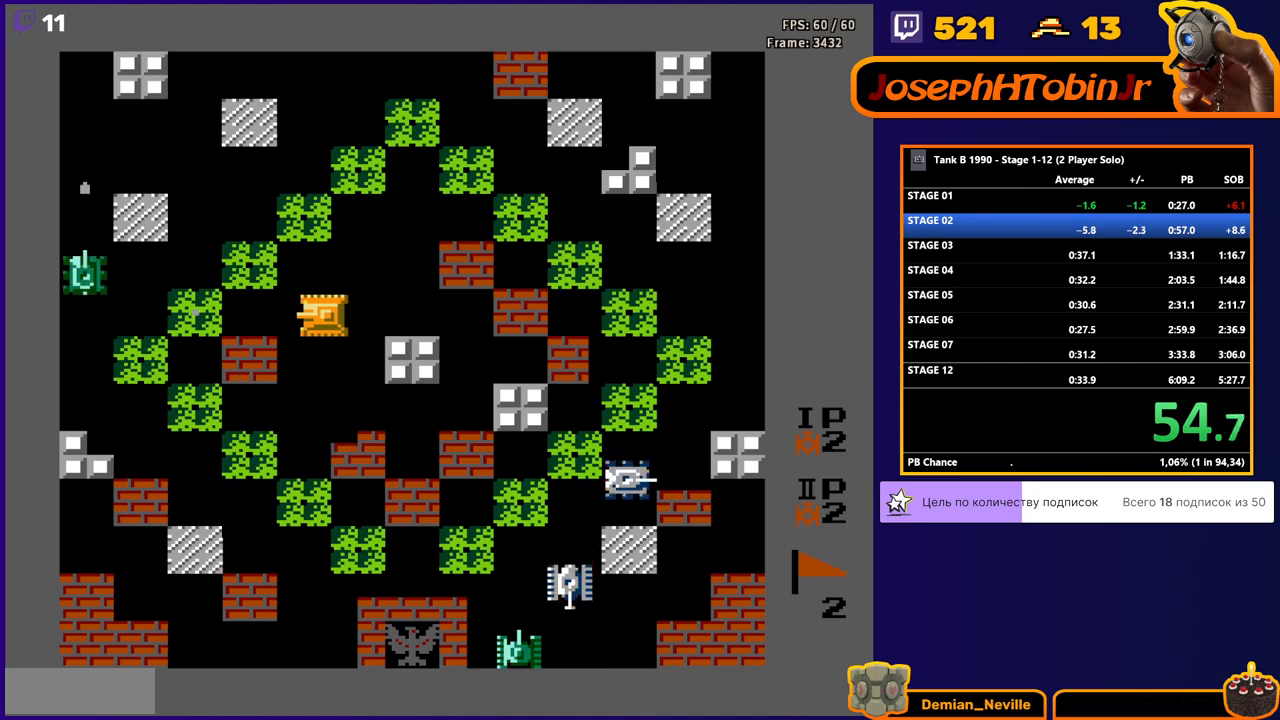
{"buttons": ["DPAD_DOWN"], "events": [[33, "DPAD_LEFT", "up"], [50, "DPAD_DOWN", "down"], [67, "B", "up"], [67, "DPAD_RIGHT", "down"], [83, "DPAD_DOWN", "up"], [133, "DPAD_DOWN", "down"], [150, "DPAD_RIGHT", "up"]]}
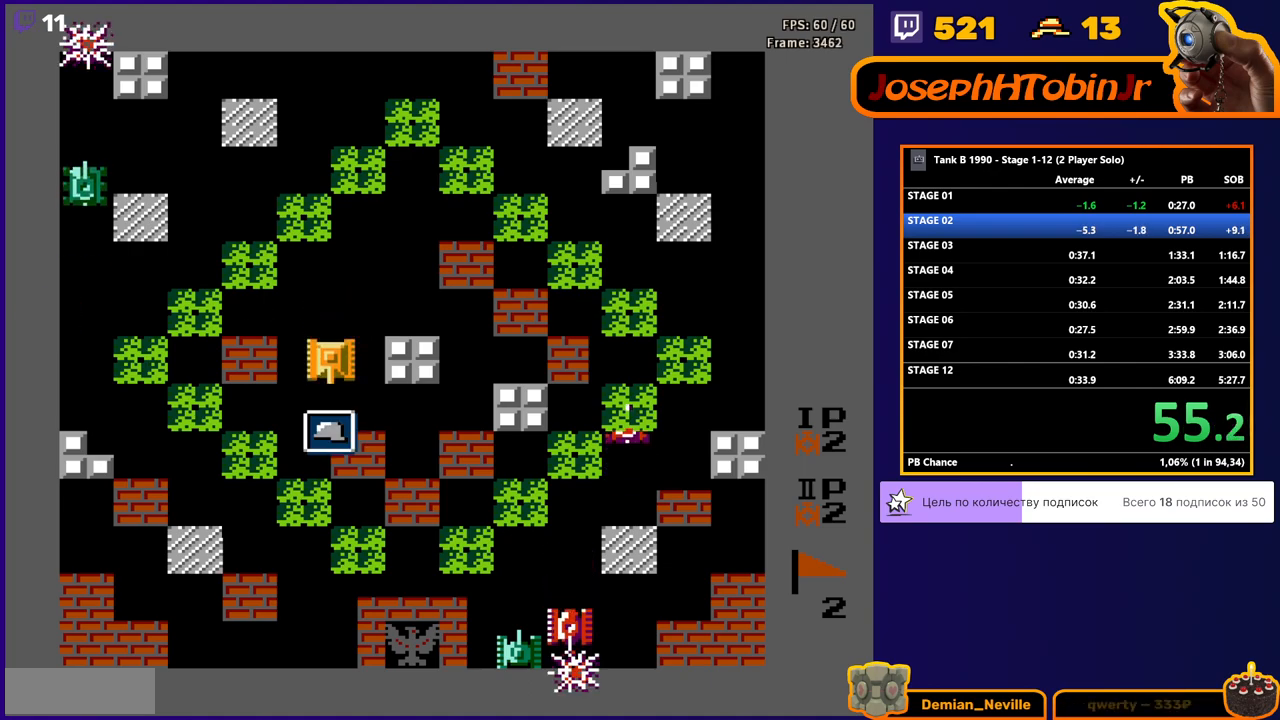
{"buttons": ["B", "DPAD_RIGHT"], "events": [[333, "DPAD_DOWN", "up"], [333, "DPAD_RIGHT", "down"], [400, "B", "down"]]}
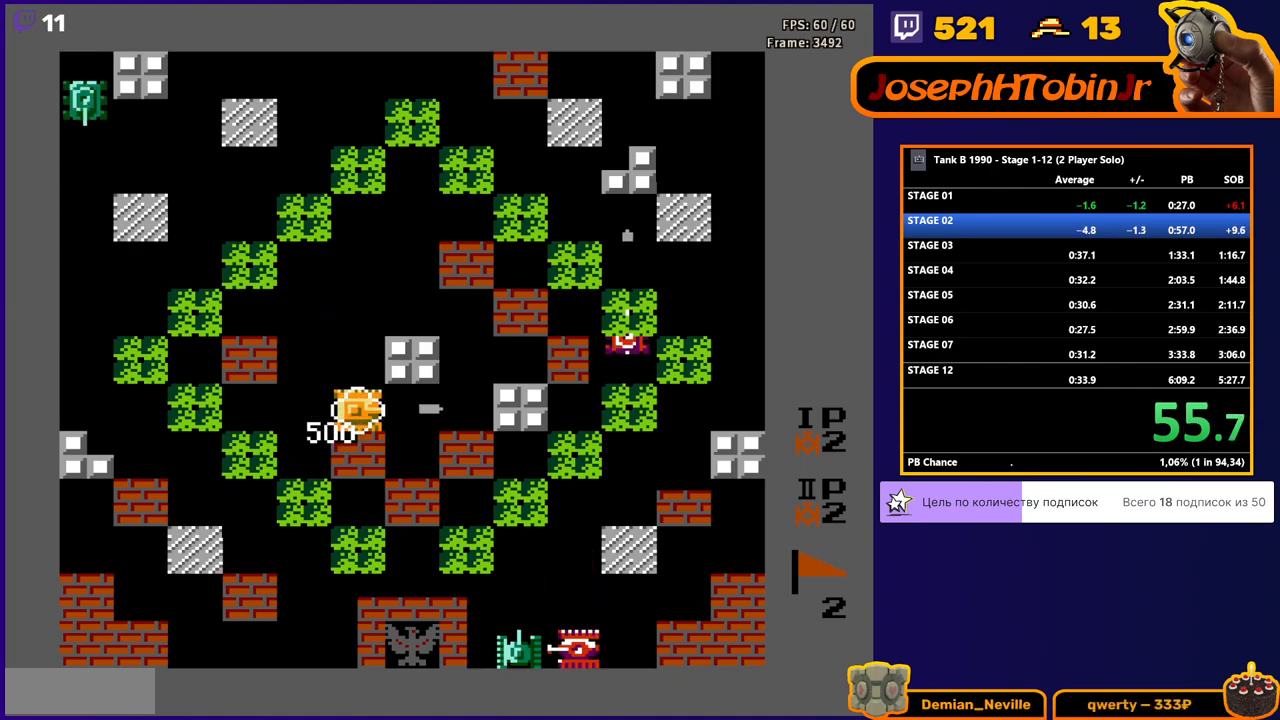
{"buttons": ["DPAD_RIGHT"], "events": [[233, "B", "up"]]}
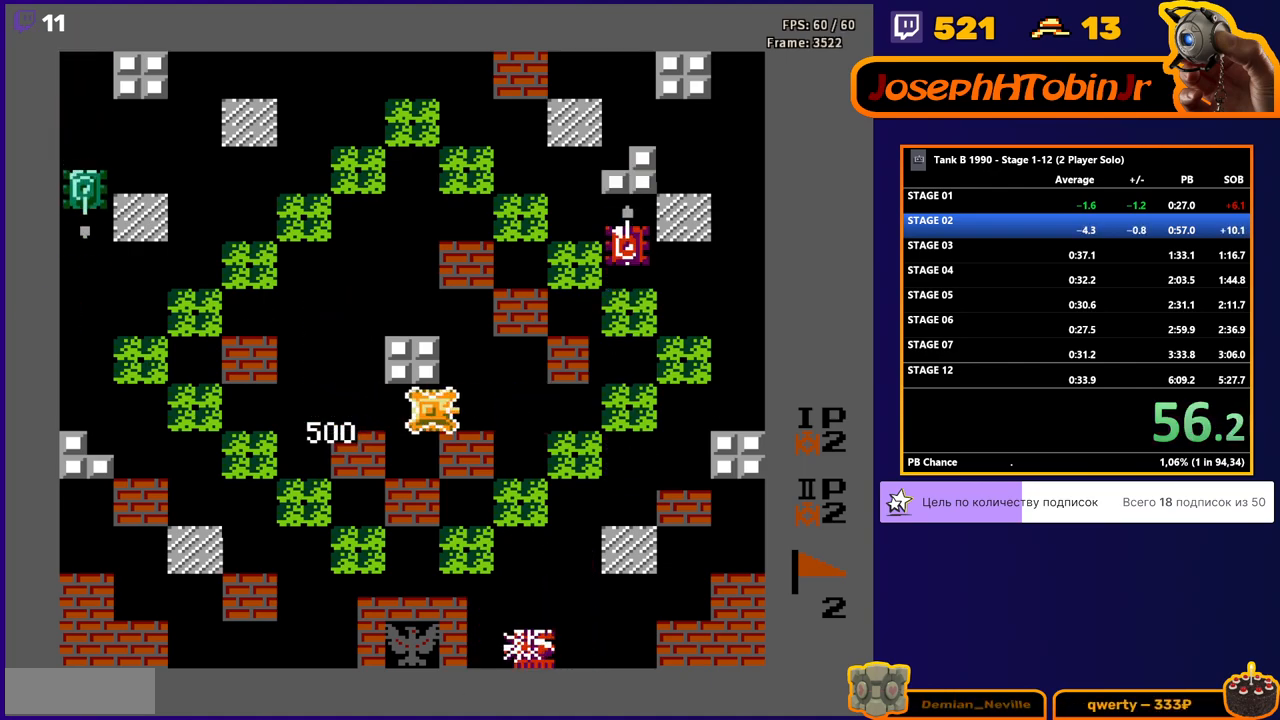
{"buttons": ["DPAD_LEFT"], "events": [[433, "DPAD_RIGHT", "up"], [500, "DPAD_LEFT", "down"]]}
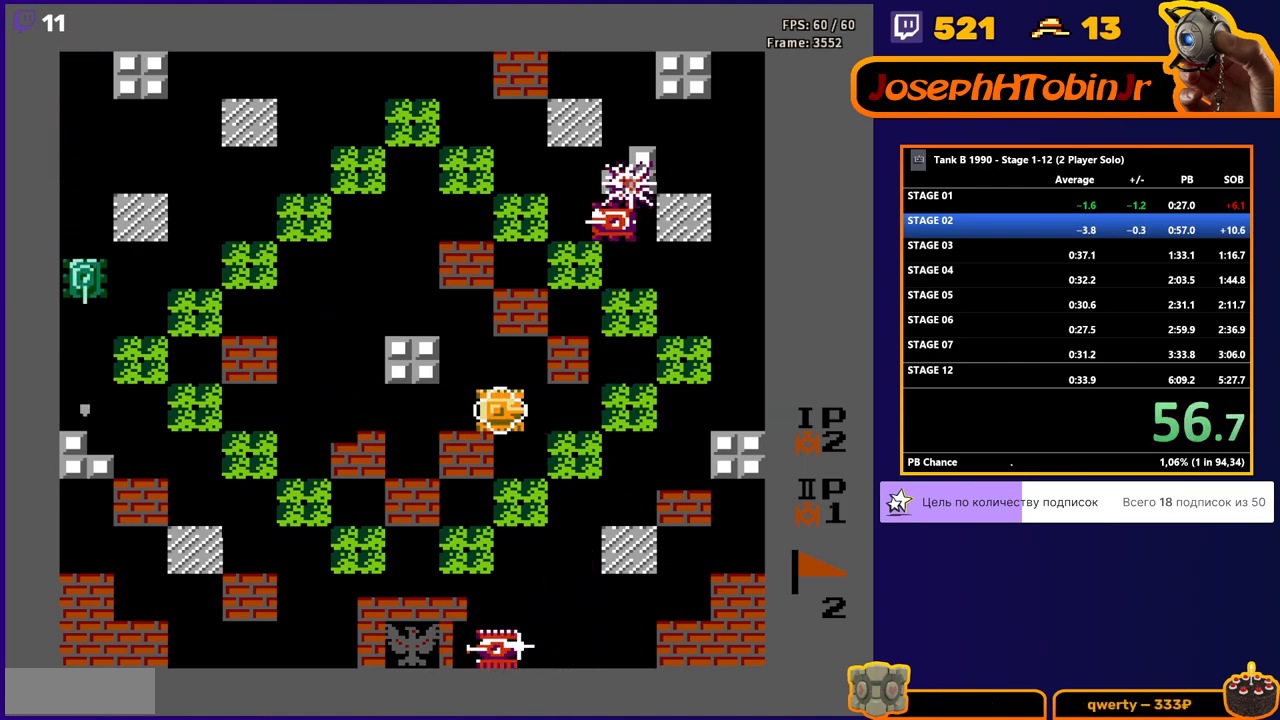
{"buttons": ["B", "DPAD_DOWN"], "events": [[117, "DPAD_DOWN", "down"], [117, "DPAD_LEFT", "up"], [133, "B", "down"]]}
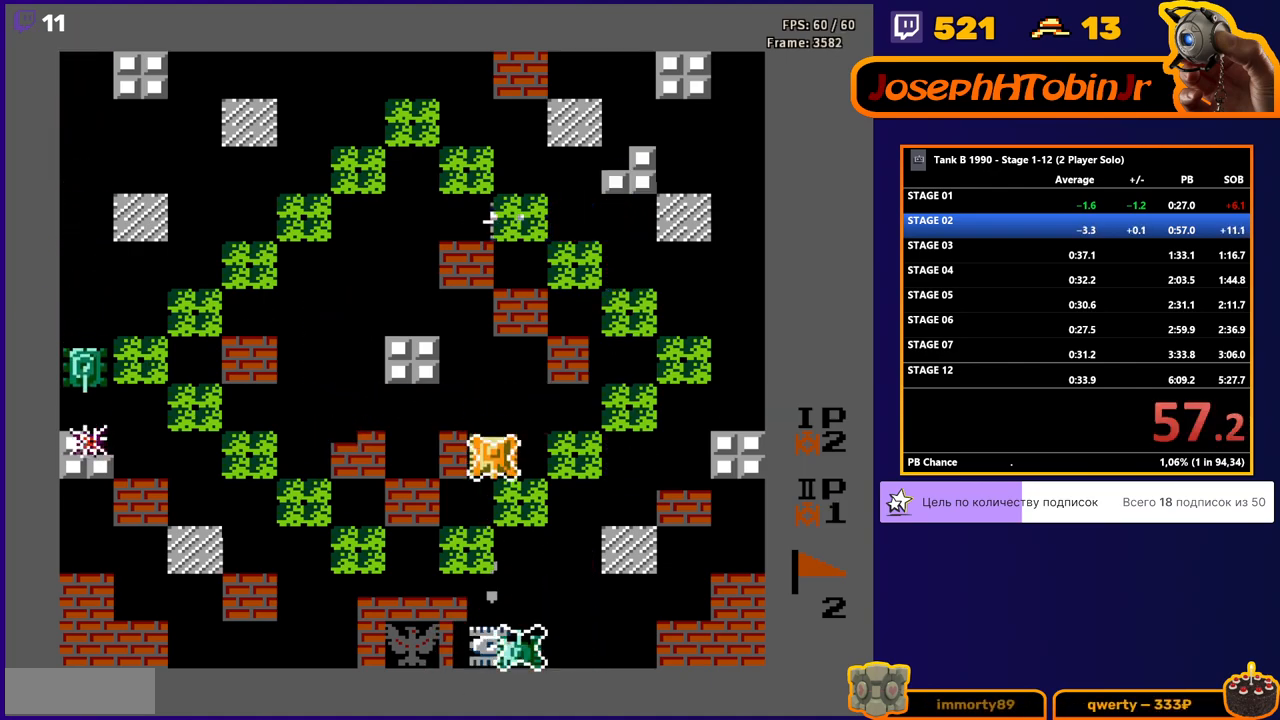
{"buttons": ["DPAD_UP"], "events": [[117, "DPAD_DOWN", "up"], [200, "DPAD_UP", "down"], [500, "B", "up"]]}
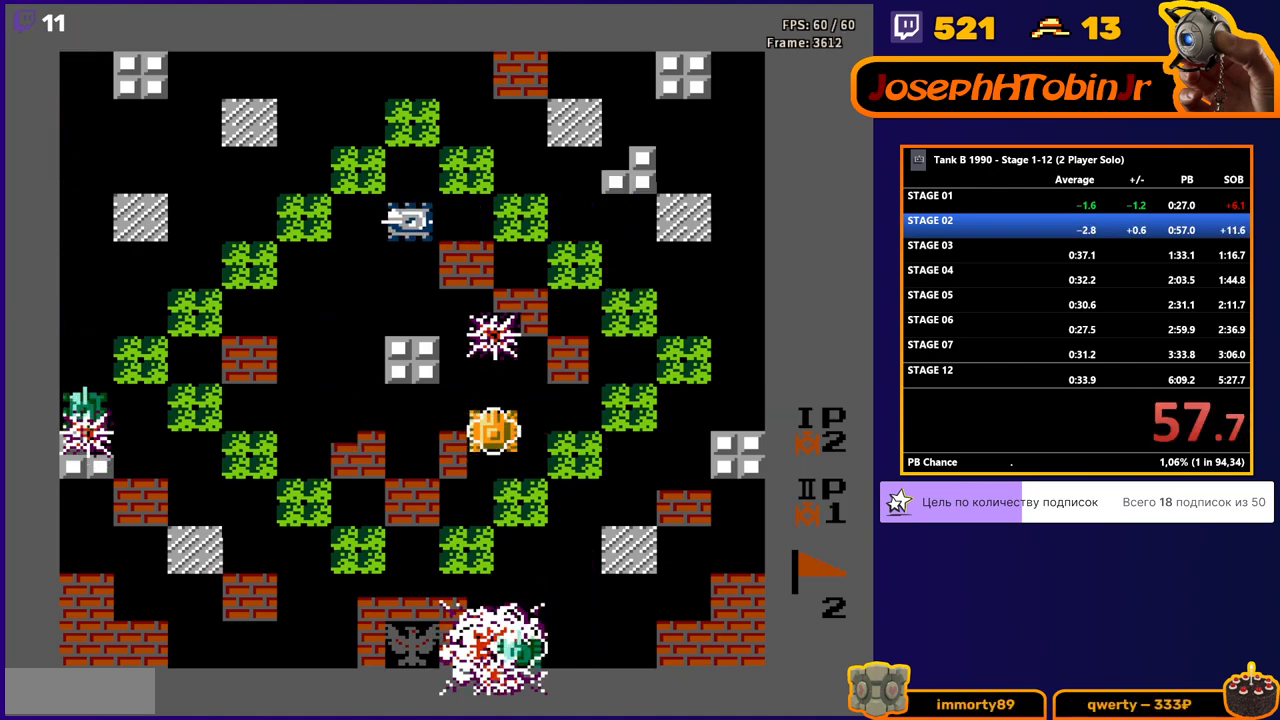
{"buttons": ["B", "DPAD_LEFT"], "events": [[150, "DPAD_LEFT", "down"], [167, "DPAD_UP", "up"], [200, "B", "down"]]}
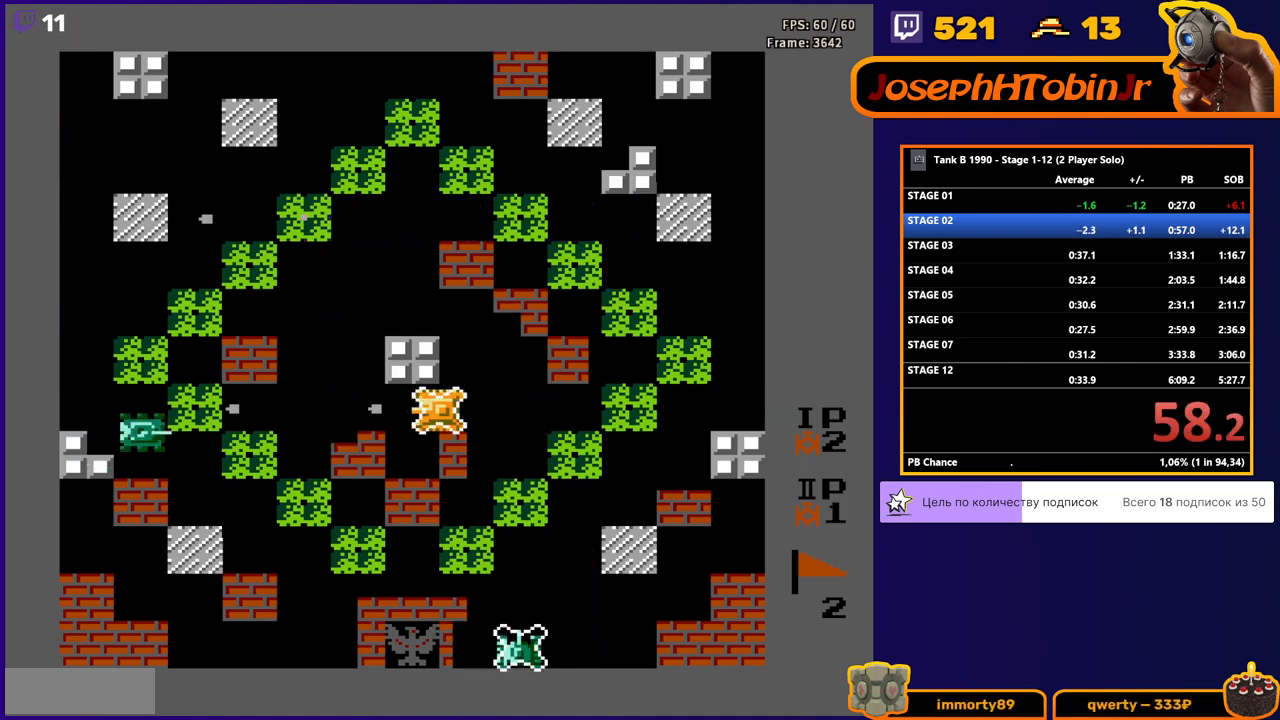
{"buttons": ["DPAD_LEFT"], "events": [[400, "B", "up"]]}
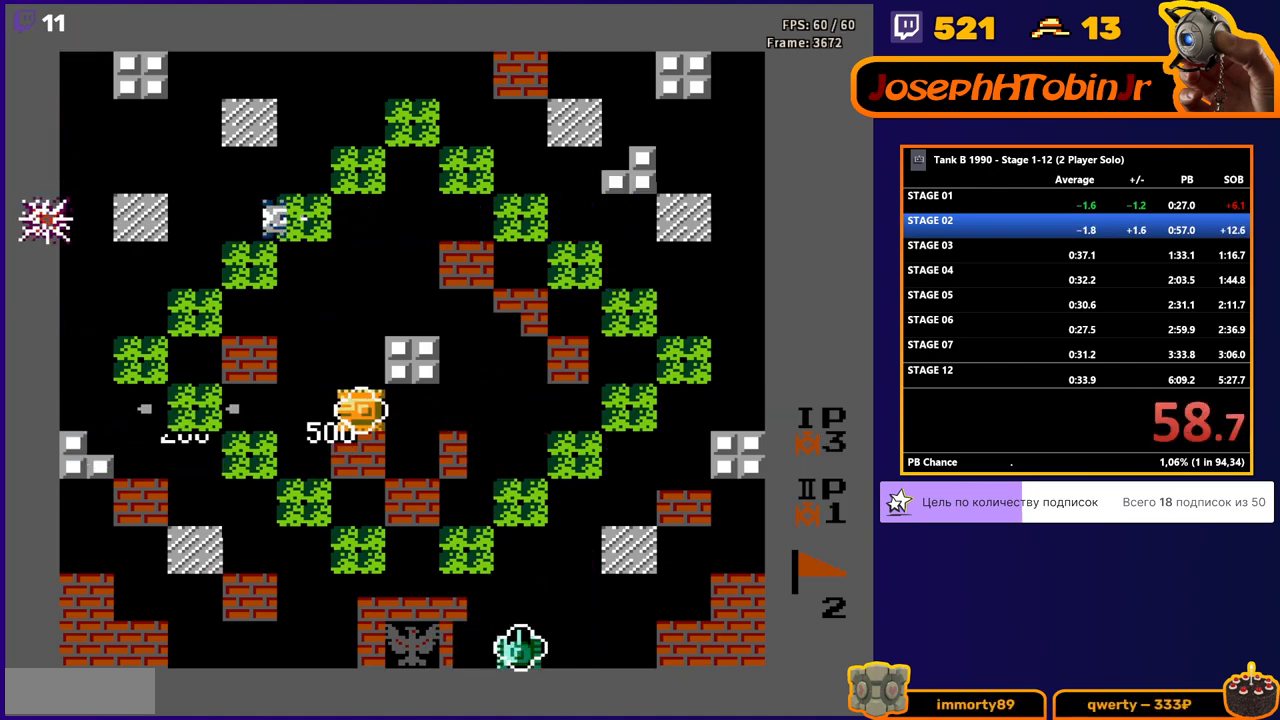
{"buttons": ["B", "DPAD_UP"], "events": [[133, "DPAD_UP", "down"], [150, "DPAD_LEFT", "up"], [167, "B", "down"]]}
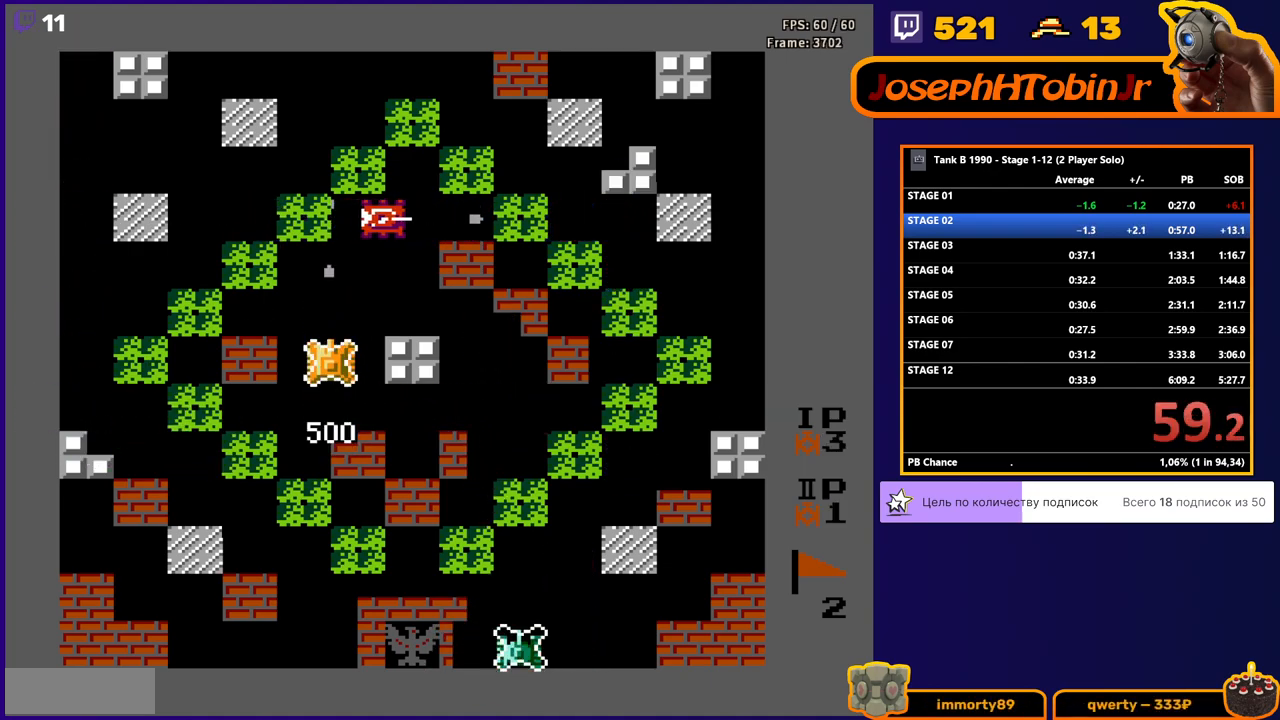
{"buttons": ["DPAD_UP"], "events": [[50, "B", "up"]]}
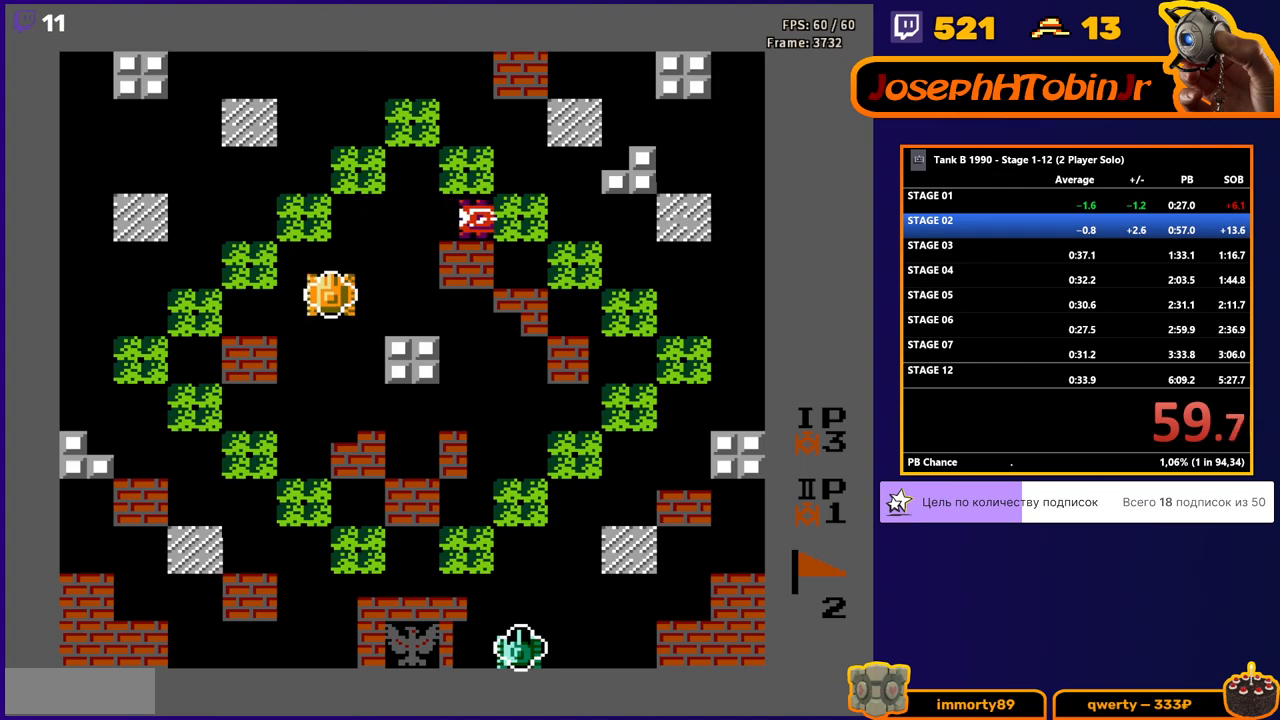
{"buttons": ["DPAD_UP", "DPAD_RIGHT"], "events": [[500, "DPAD_RIGHT", "down"]]}
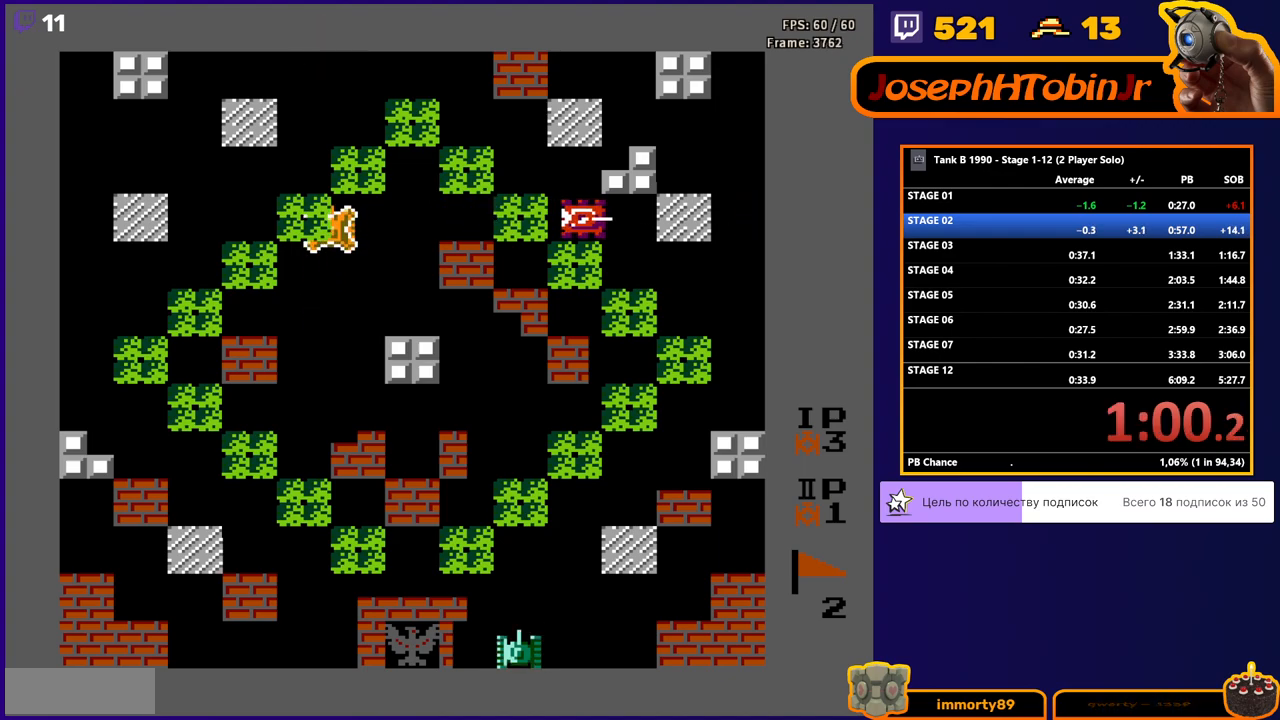
{"buttons": ["B", "DPAD_RIGHT"], "events": [[17, "B", "down"], [17, "DPAD_UP", "up"]]}
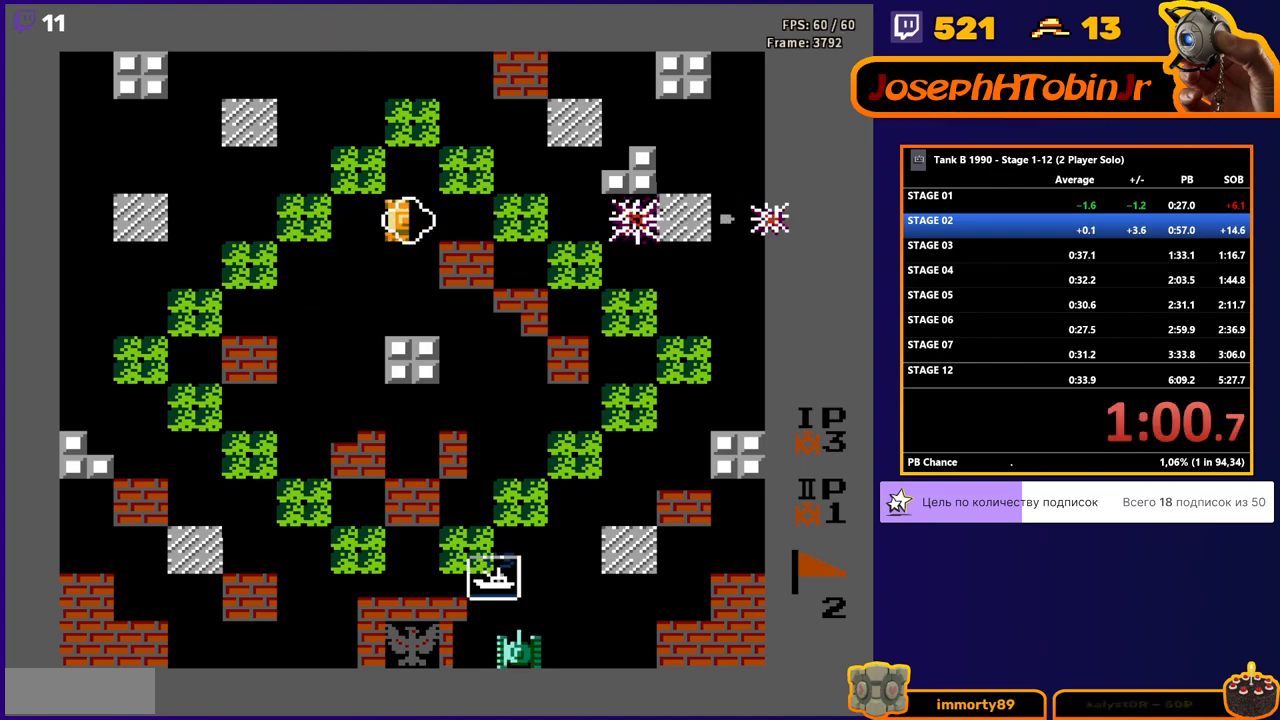
{"buttons": [], "events": [[233, "B", "up"], [500, "DPAD_RIGHT", "up"]]}
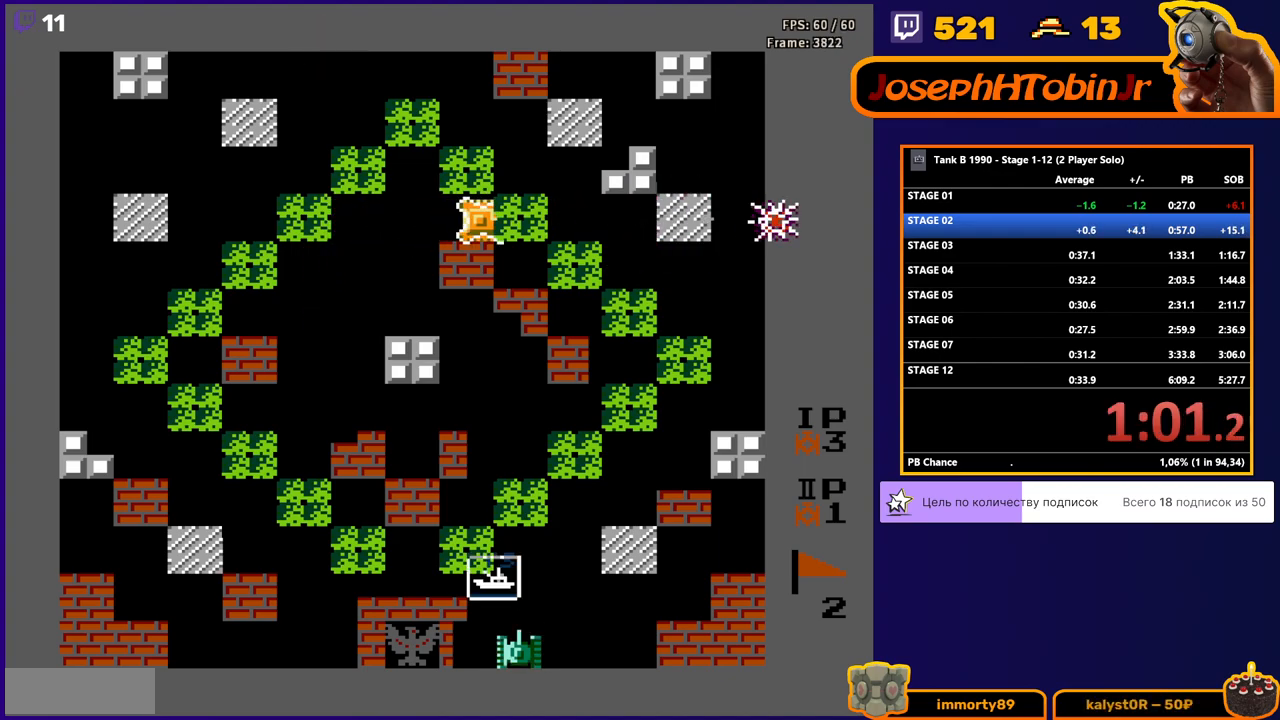
{"buttons": ["B", "DPAD_DOWN"], "events": [[117, "DPAD_DOWN", "down"], [167, "B", "down"]]}
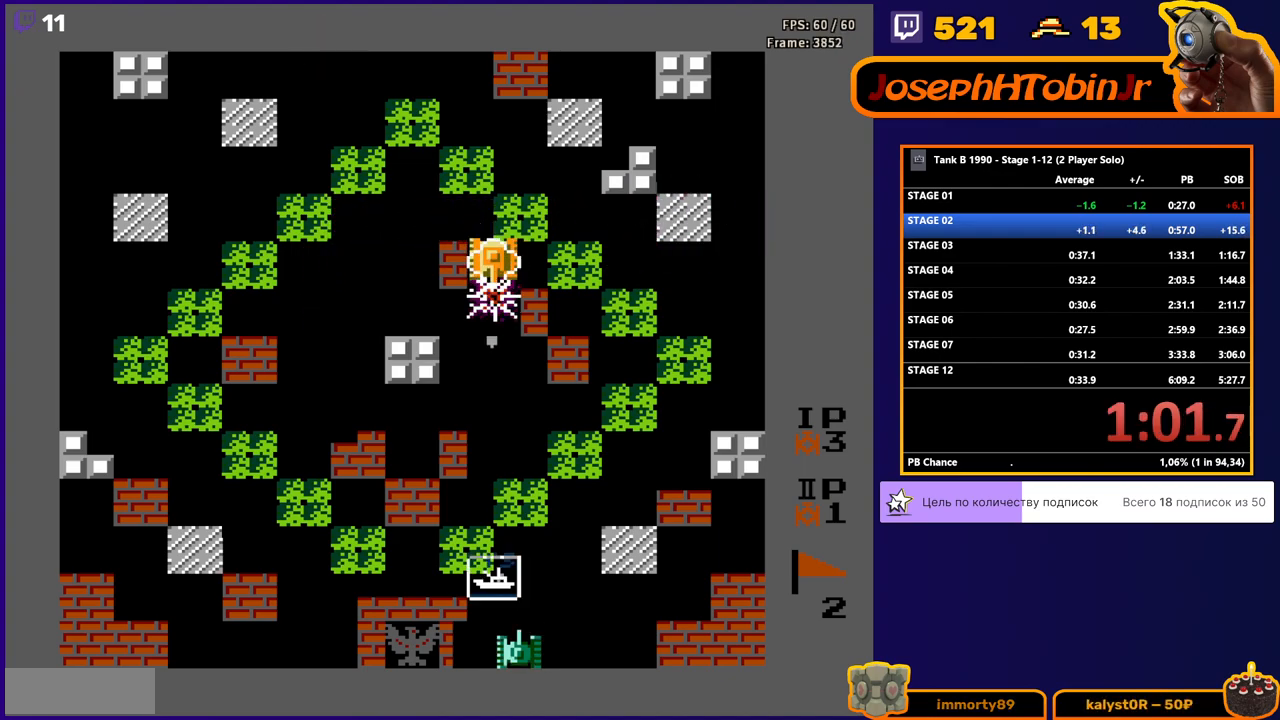
{"buttons": ["DPAD_DOWN"], "events": [[200, "B", "up"]]}
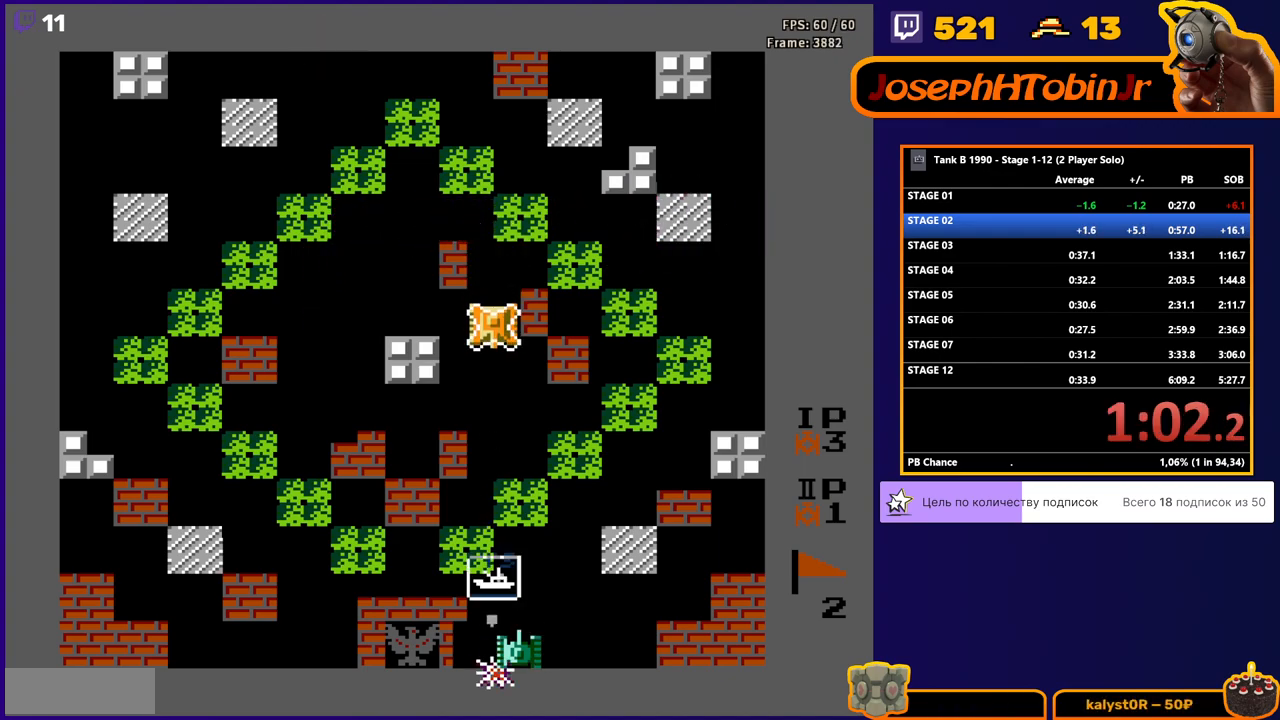
{"buttons": ["DPAD_DOWN"], "events": []}
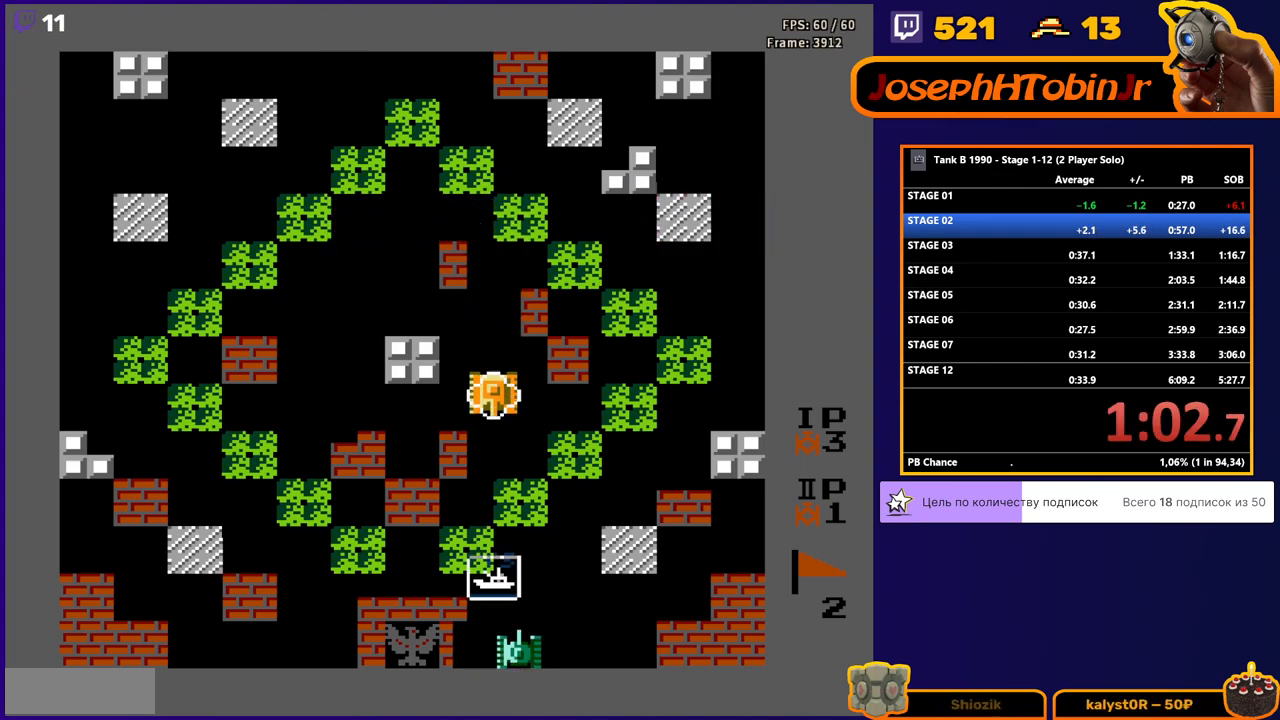
{"buttons": ["DPAD_DOWN"], "events": []}
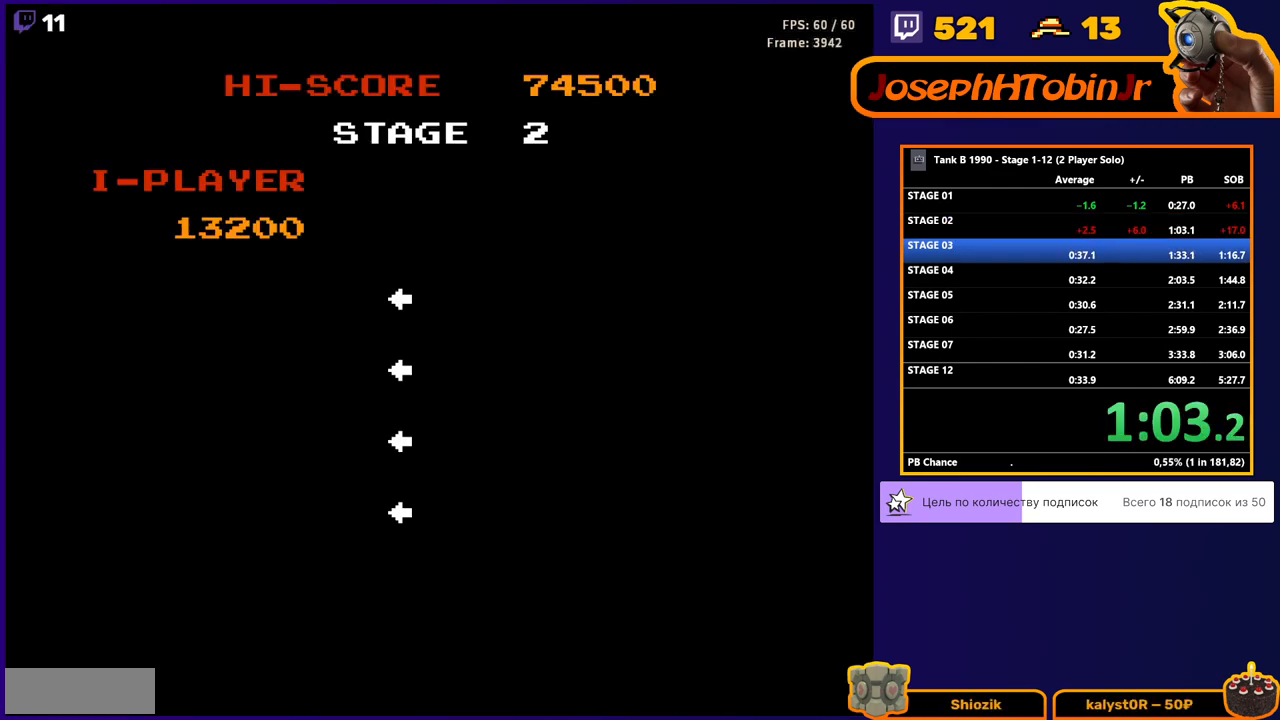
{"buttons": [], "events": [[317, "DPAD_DOWN", "up"]]}